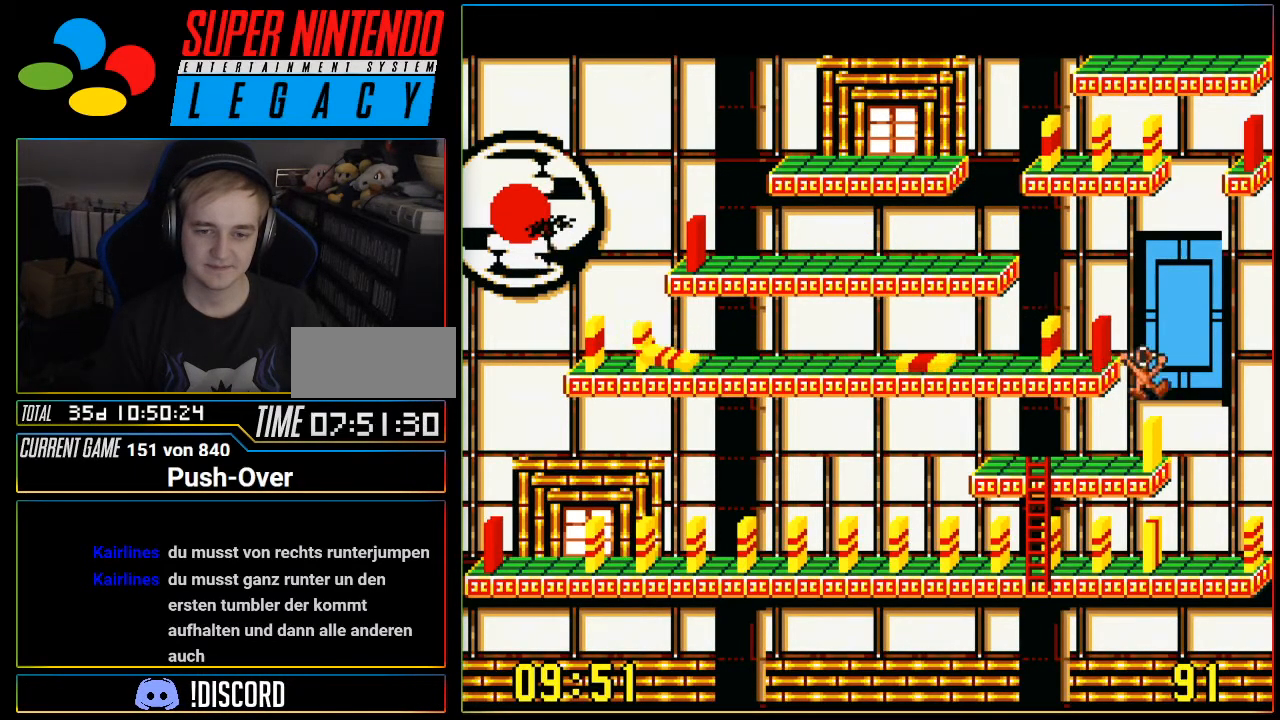
Gameplay with a controller (Nintendo layout); each line is a JSON object with the inputs held at the frame after it. "events" lists button and stick changes between this image and that frame as [ms after this image, input, new state], when the widget could be followed in between. Not read: L3 R3.
{"buttons": ["DPAD_LEFT"], "events": [[217, "DPAD_RIGHT", "up"], [484, "DPAD_LEFT", "down"]]}
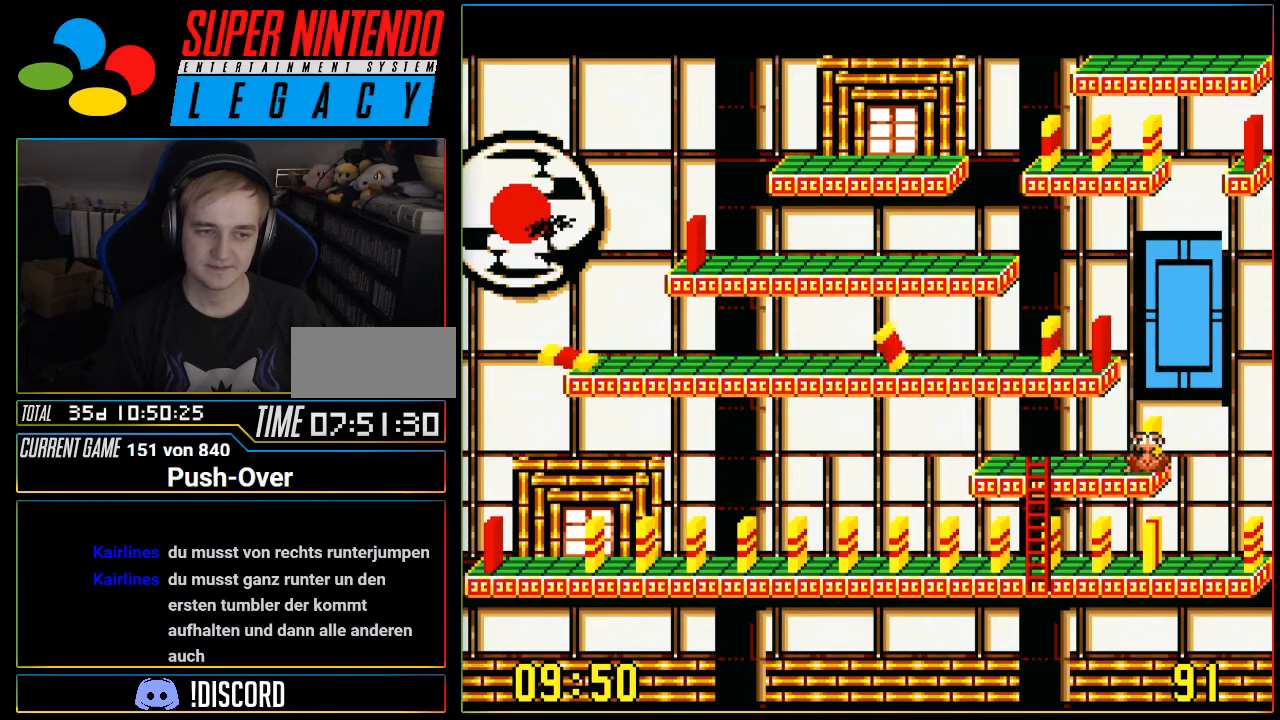
{"buttons": ["DPAD_LEFT"], "events": []}
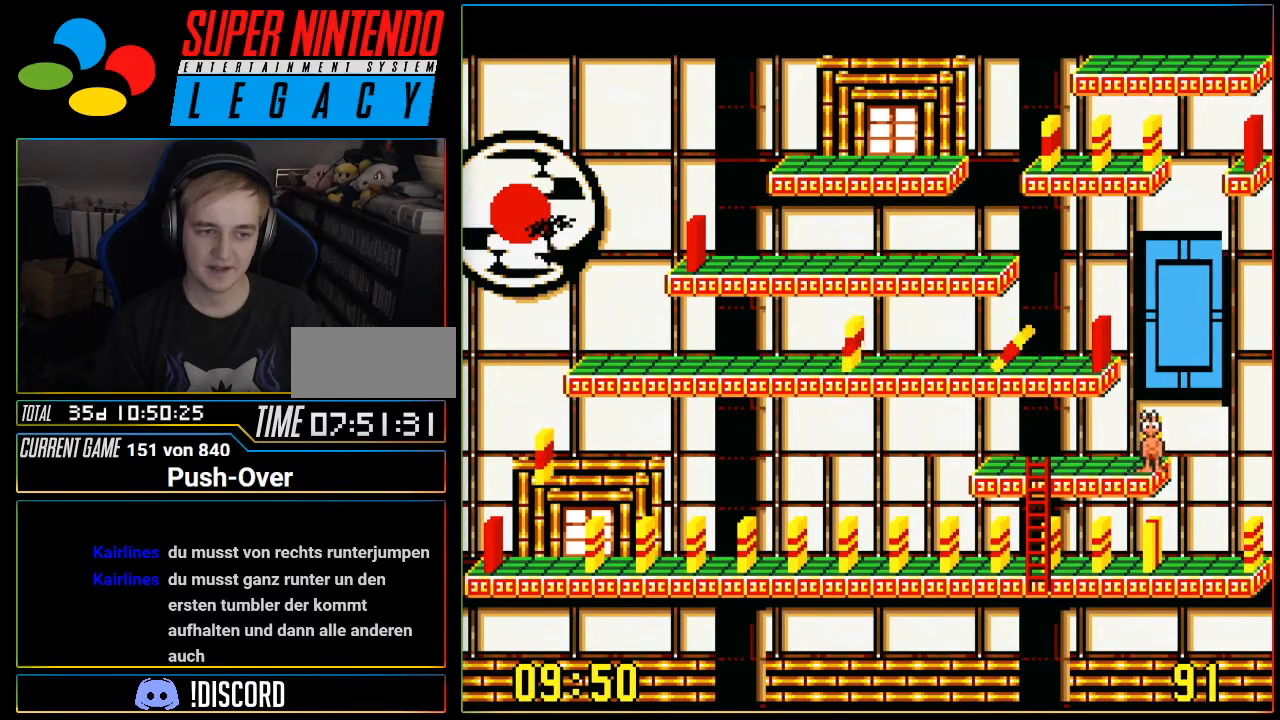
{"buttons": [], "events": [[484, "DPAD_LEFT", "up"]]}
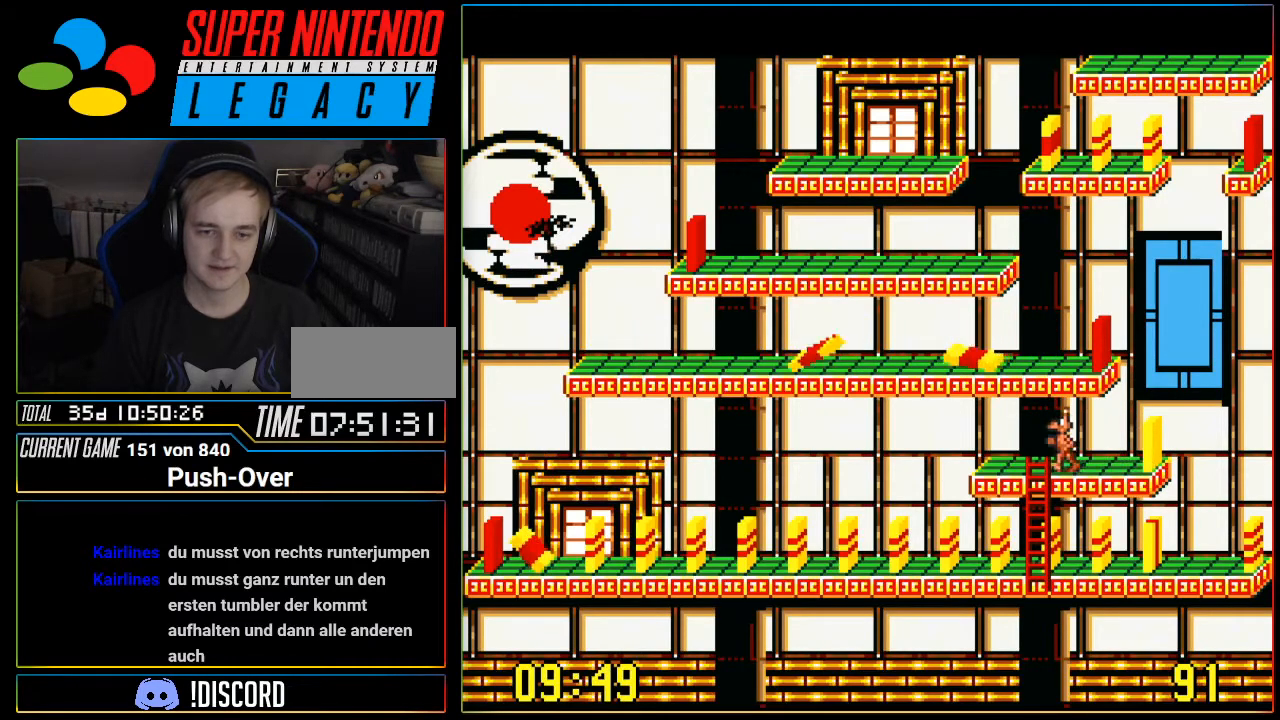
{"buttons": ["DPAD_DOWN"], "events": [[150, "DPAD_DOWN", "down"]]}
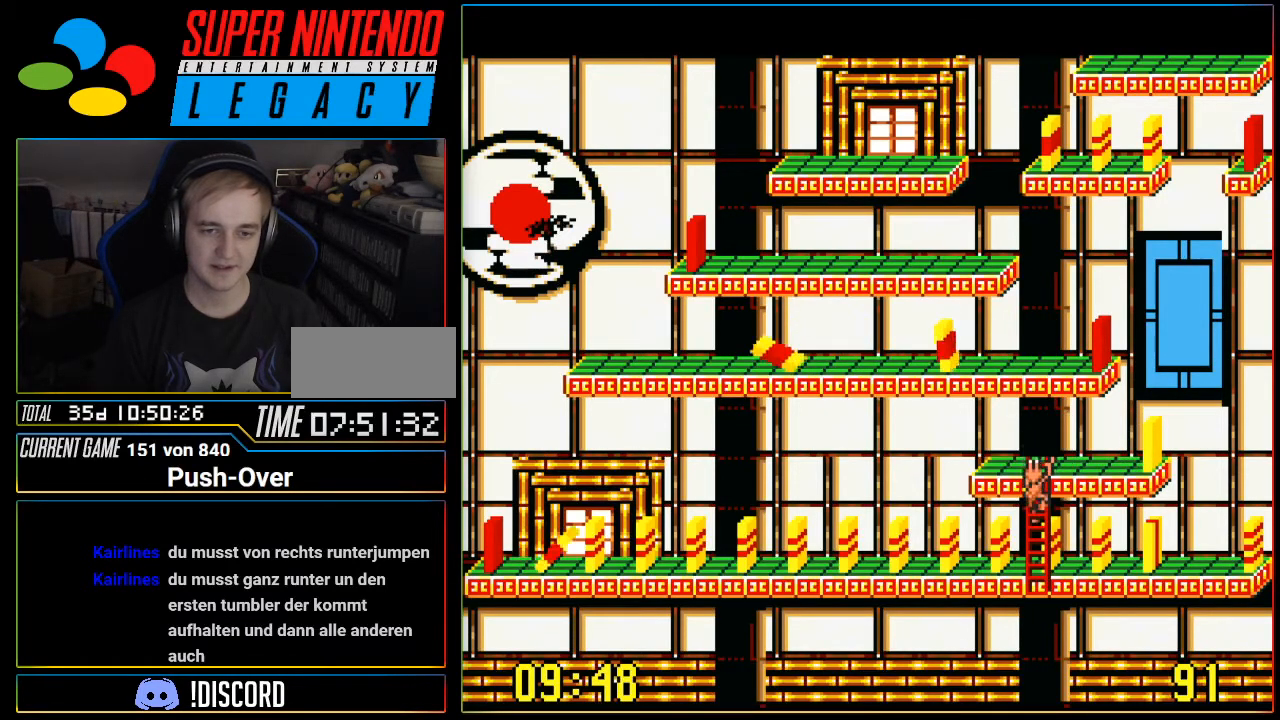
{"buttons": ["DPAD_LEFT"], "events": [[401, "DPAD_DOWN", "up"], [467, "DPAD_LEFT", "down"]]}
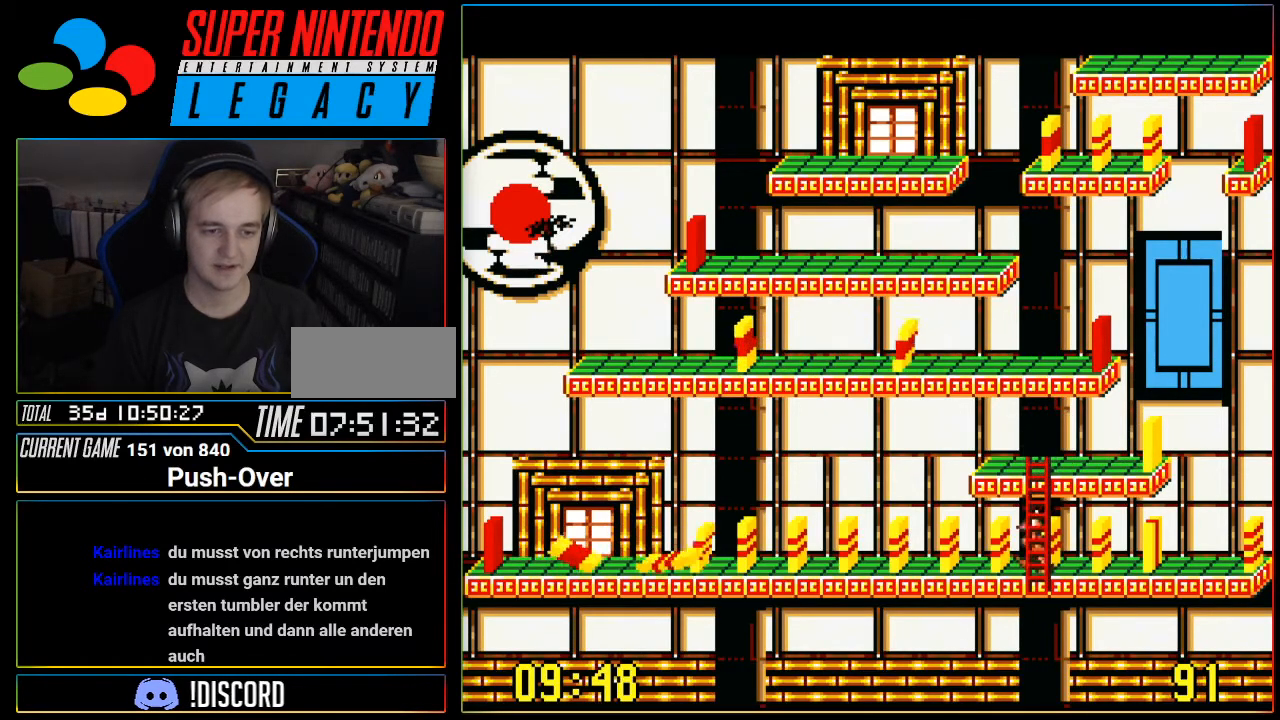
{"buttons": ["DPAD_LEFT"], "events": []}
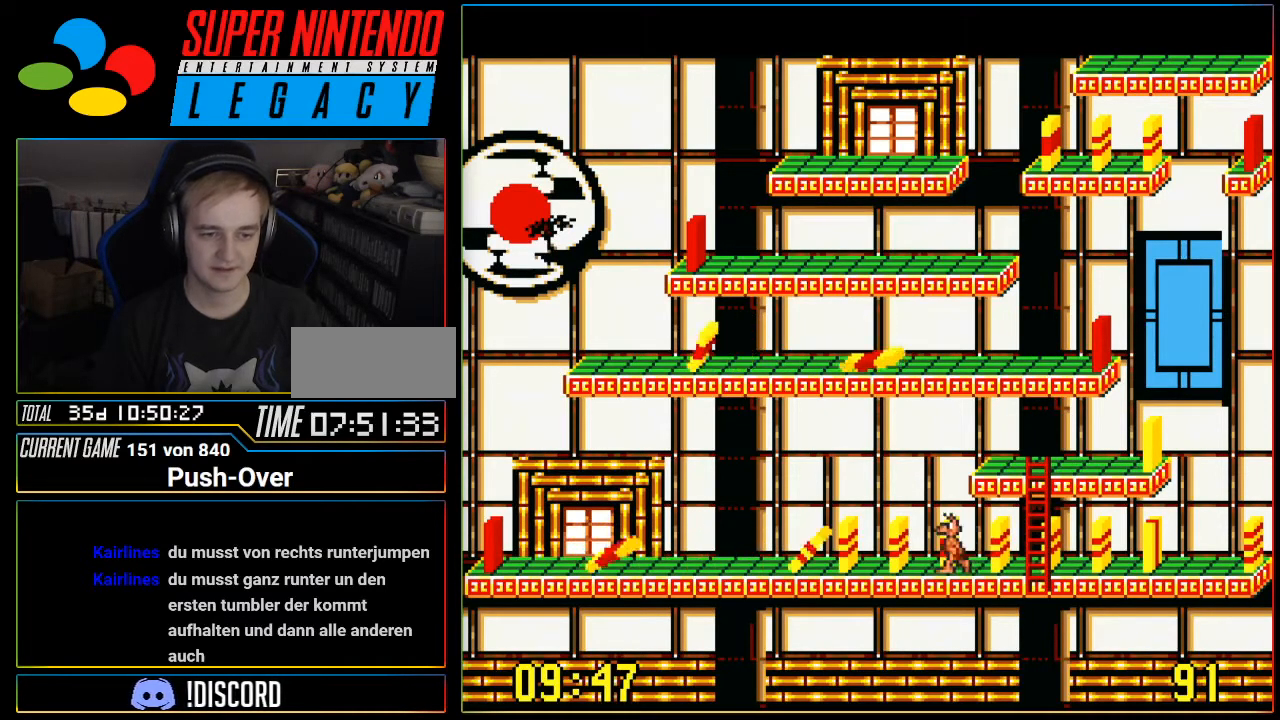
{"buttons": ["DPAD_LEFT"], "events": []}
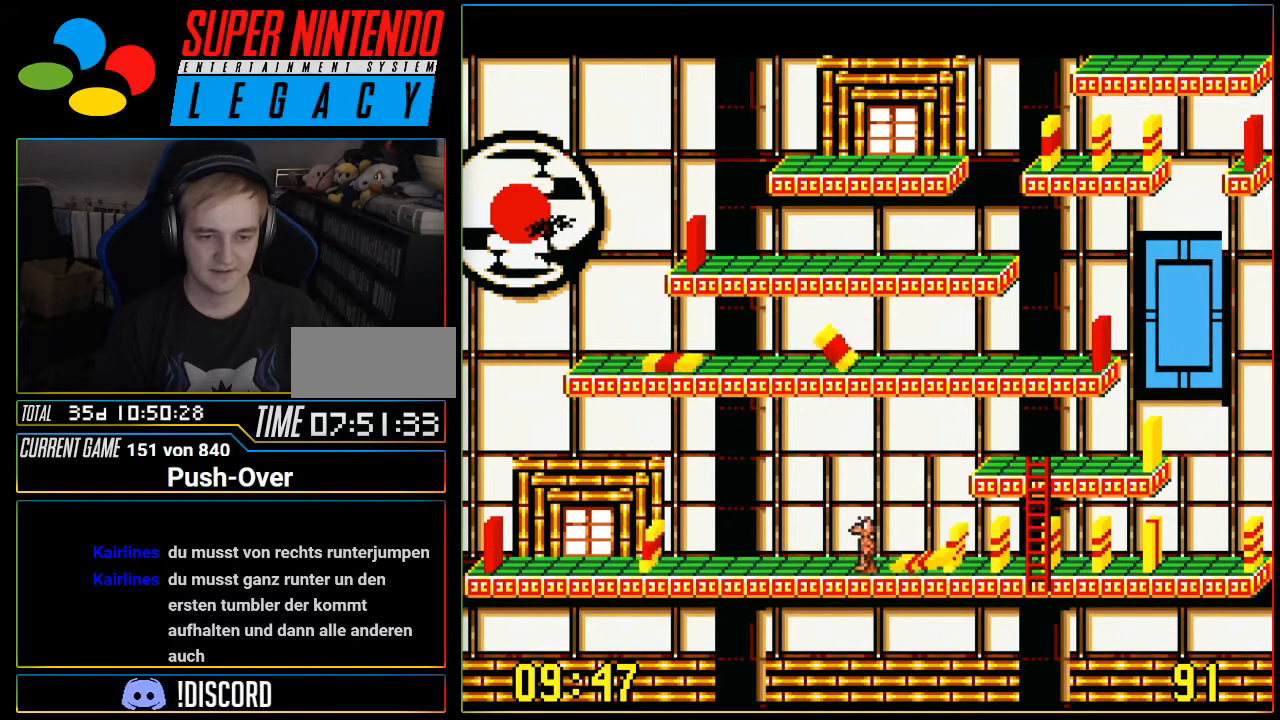
{"buttons": [], "events": [[367, "DPAD_LEFT", "up"]]}
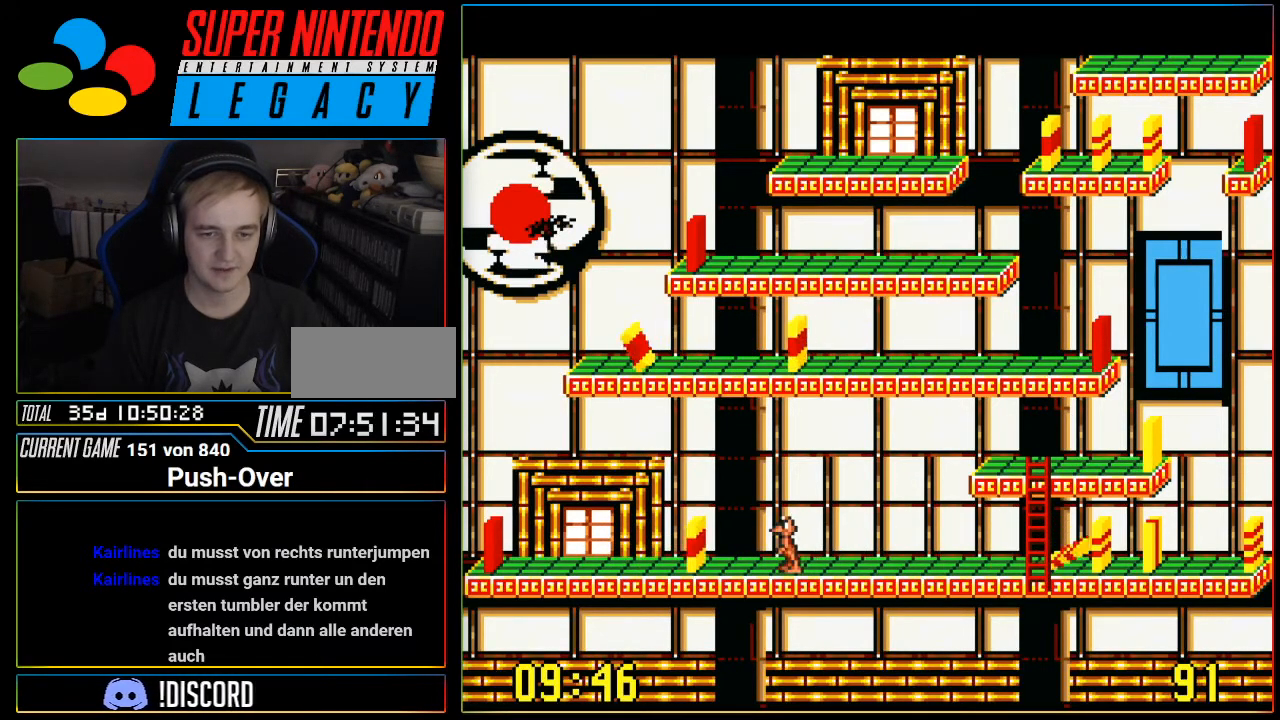
{"buttons": [], "events": []}
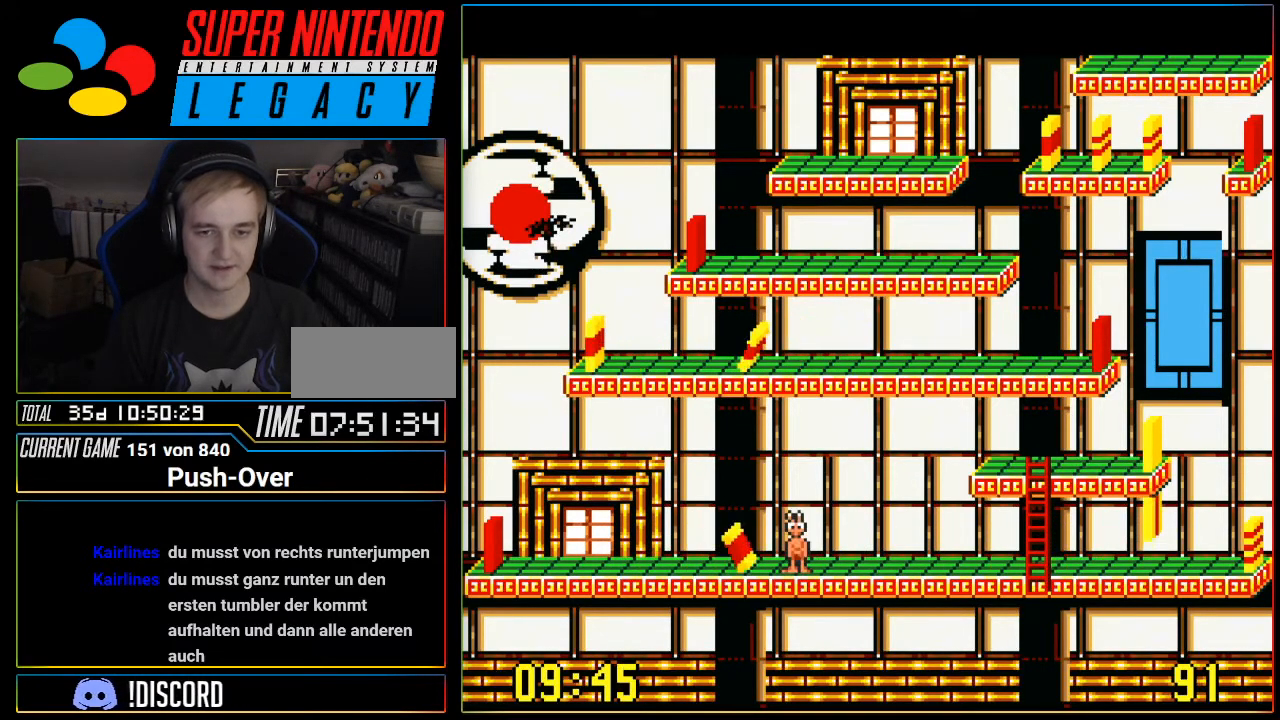
{"buttons": [], "events": []}
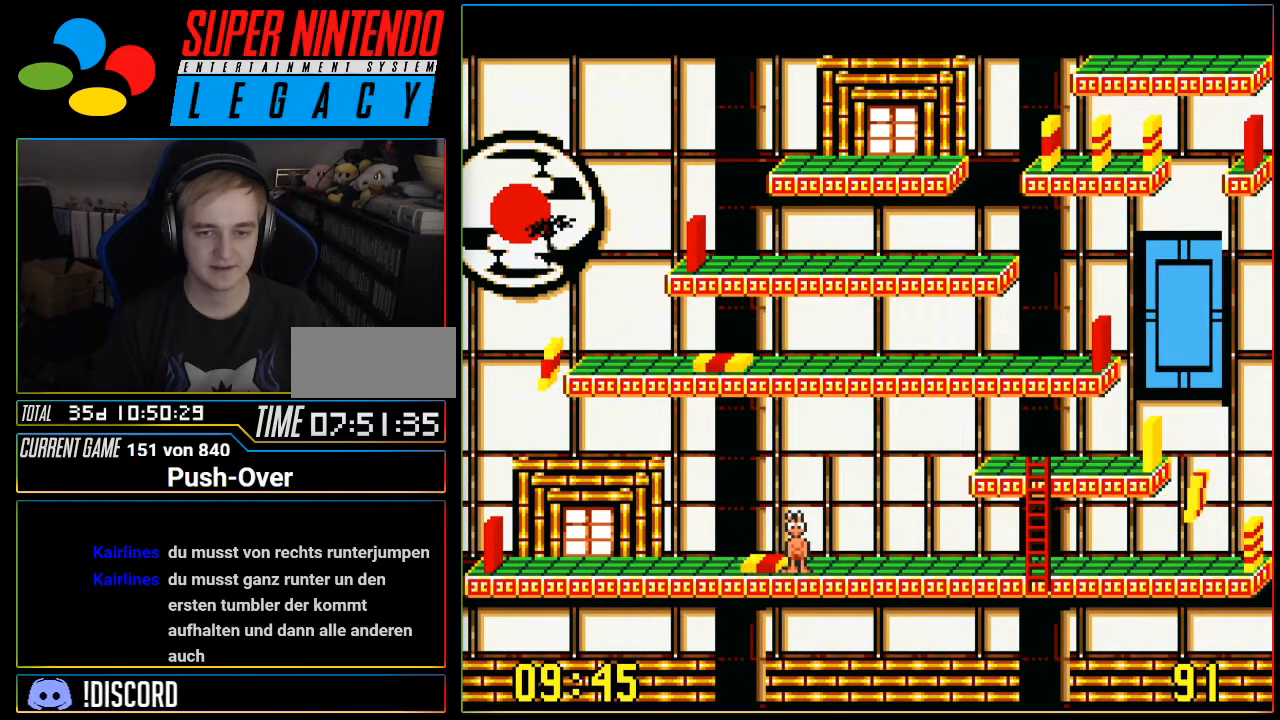
{"buttons": ["DPAD_RIGHT"], "events": [[401, "DPAD_RIGHT", "down"]]}
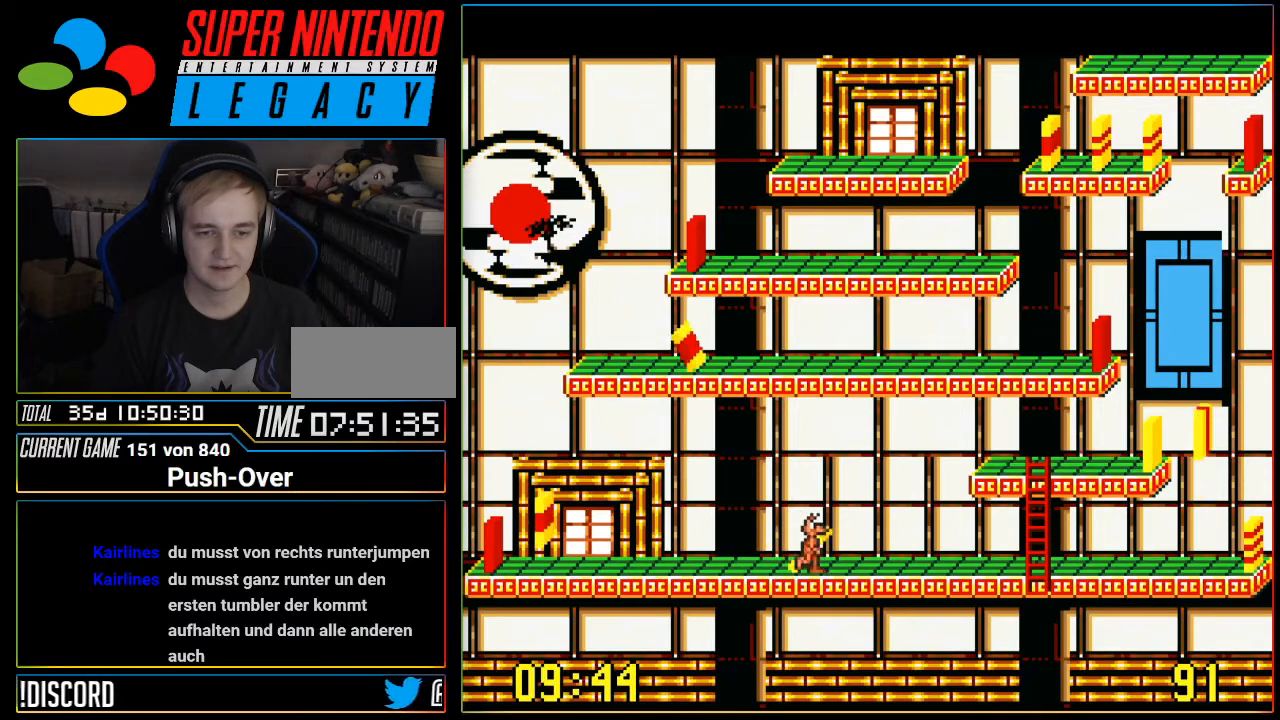
{"buttons": ["DPAD_RIGHT"], "events": []}
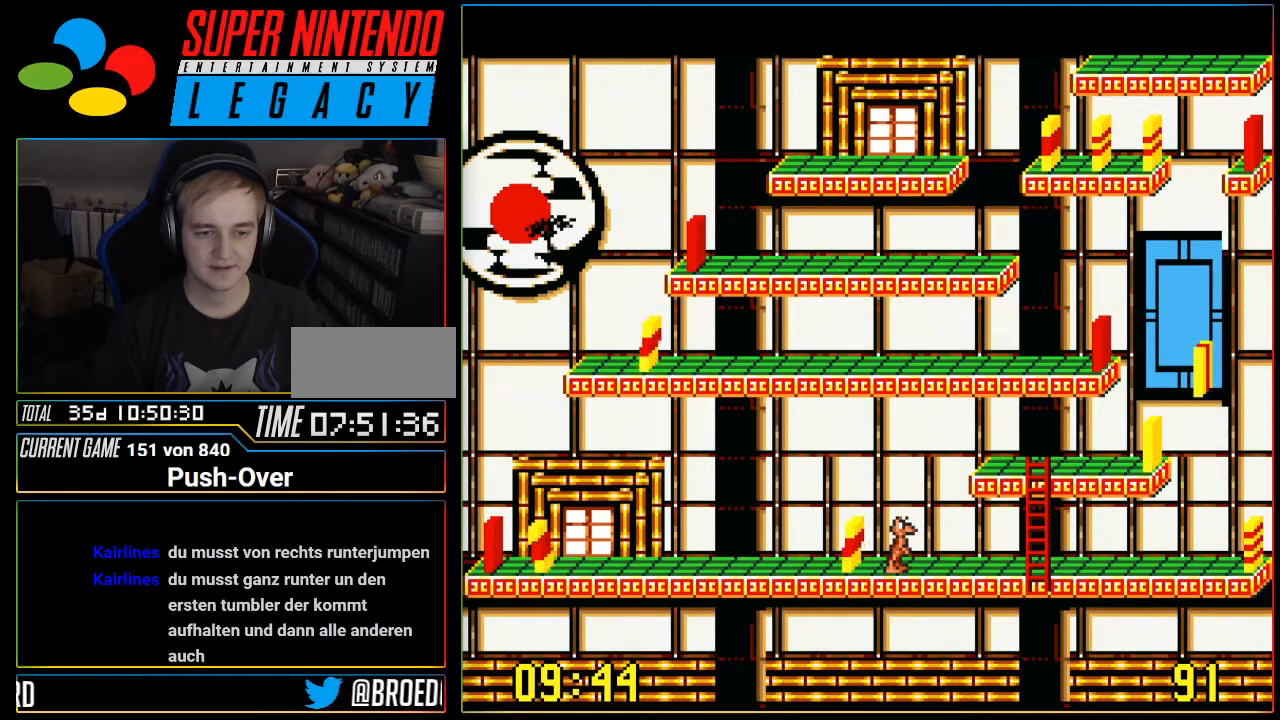
{"buttons": [], "events": [[34, "DPAD_RIGHT", "up"]]}
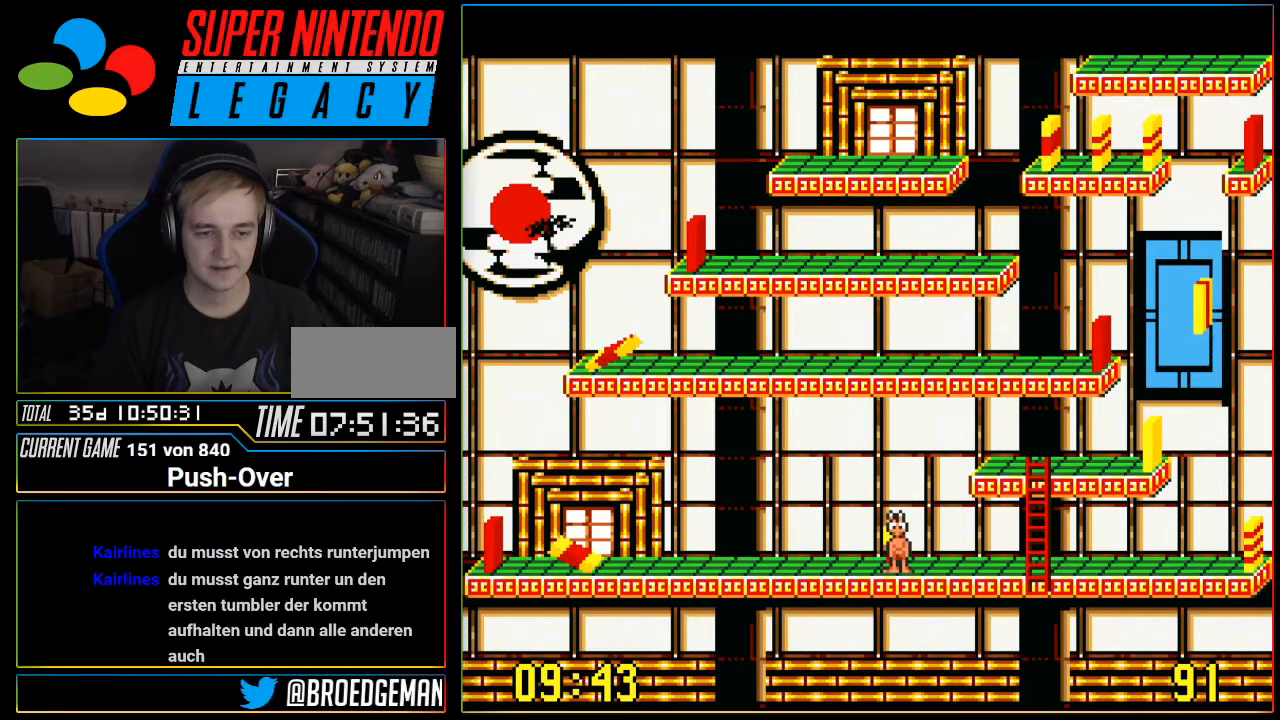
{"buttons": [], "events": []}
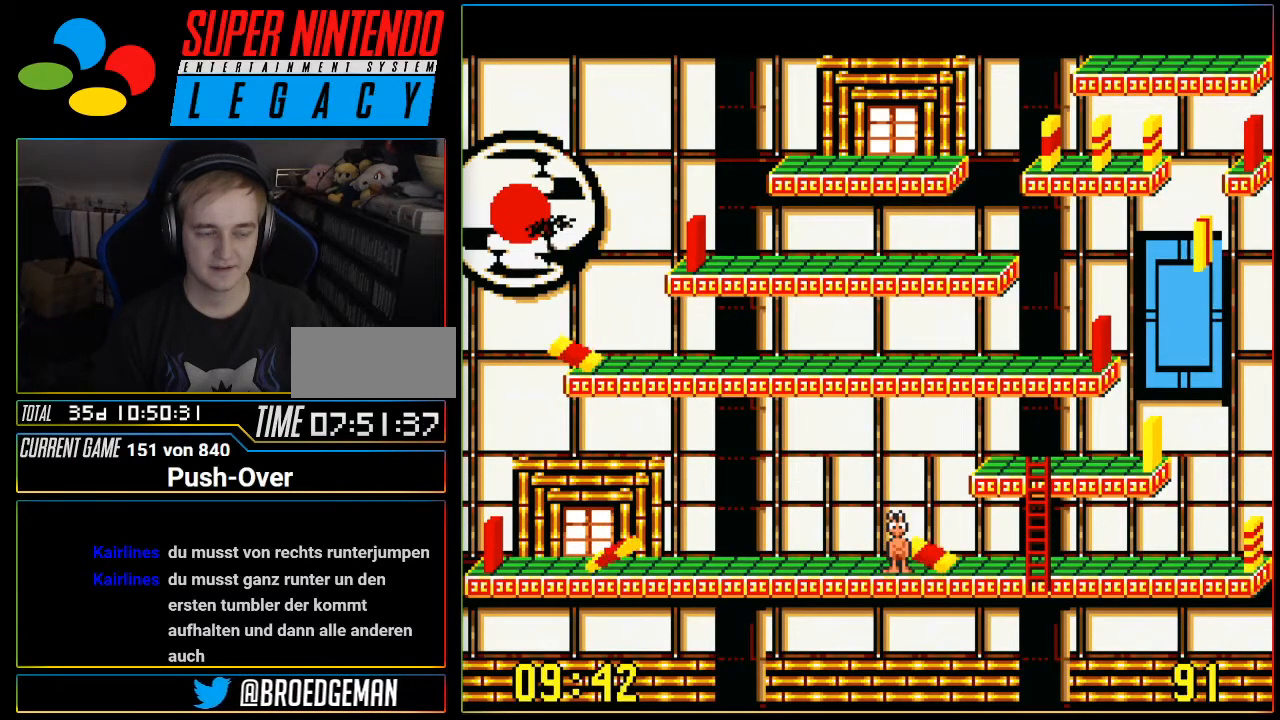
{"buttons": [], "events": []}
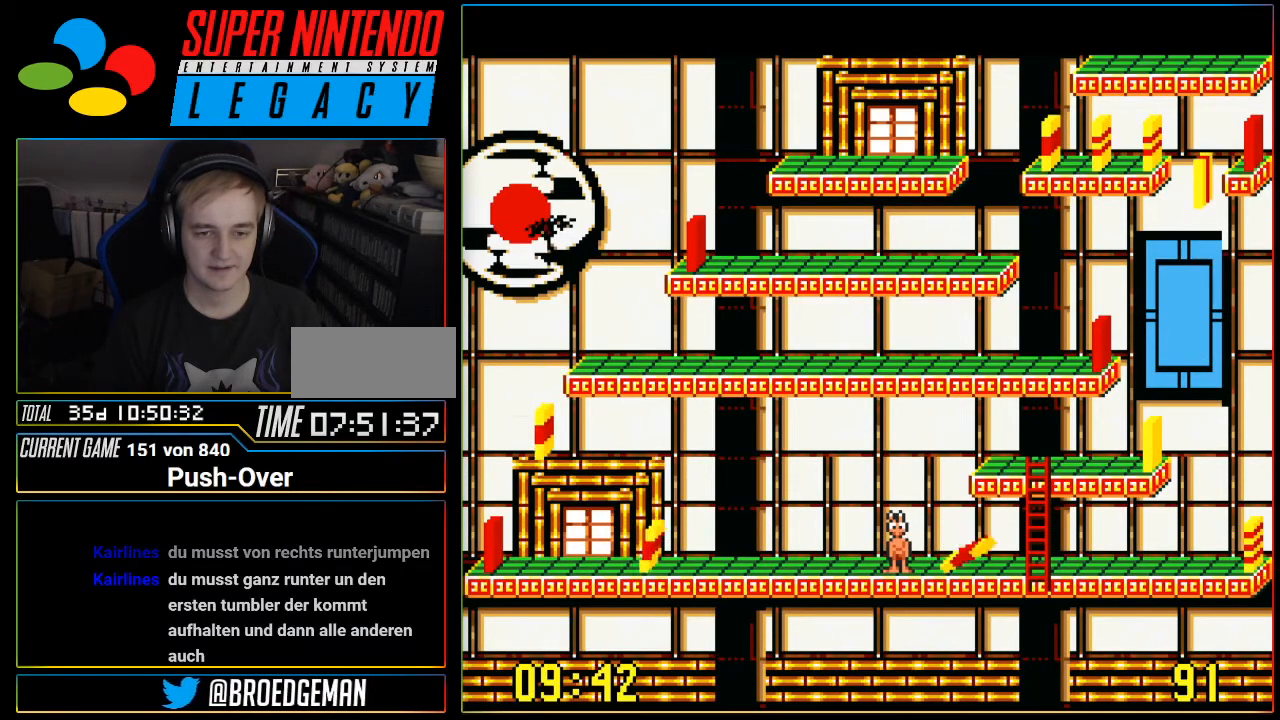
{"buttons": ["DPAD_RIGHT"], "events": [[183, "DPAD_RIGHT", "down"]]}
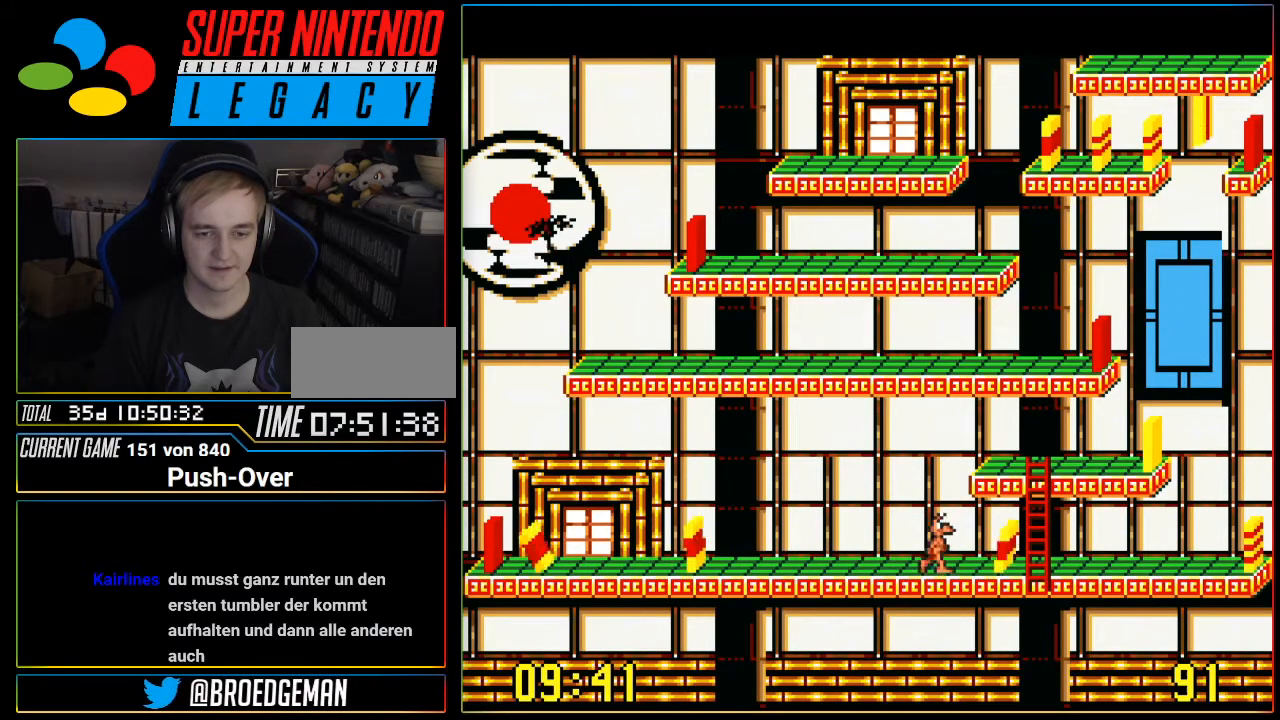
{"buttons": ["DPAD_RIGHT"], "events": []}
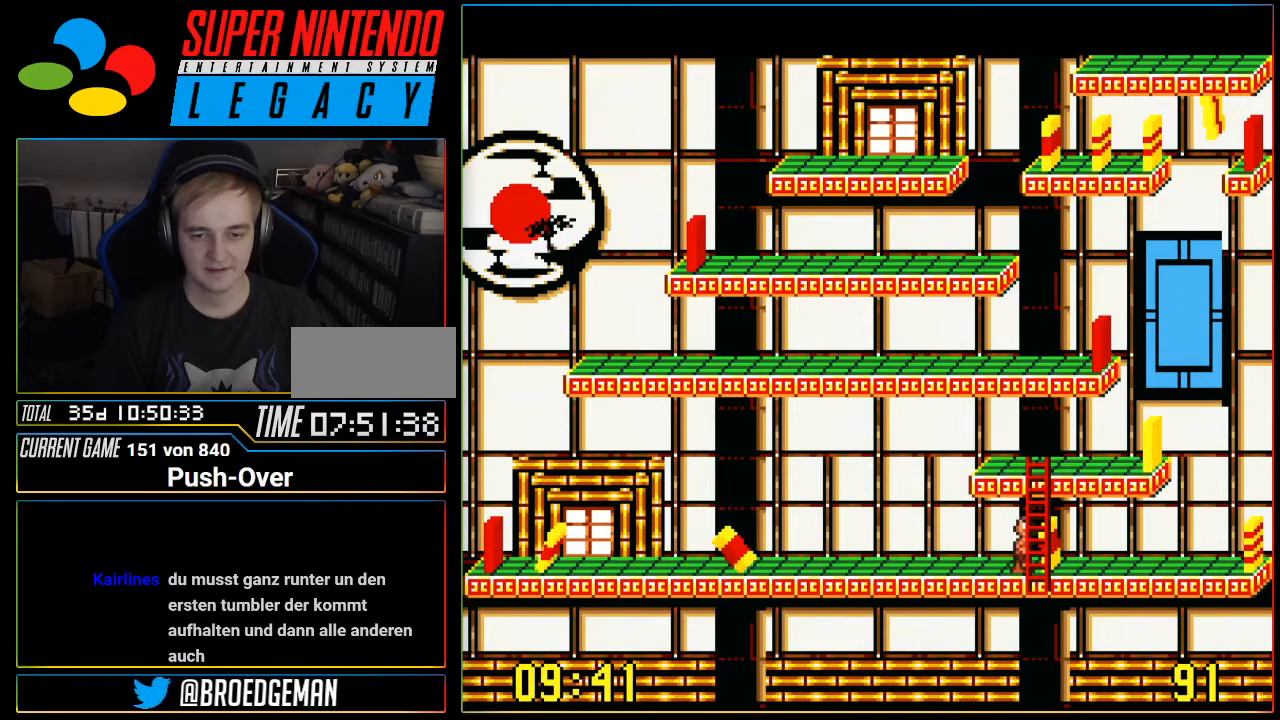
{"buttons": [], "events": [[267, "A", "down"], [300, "DPAD_RIGHT", "up"], [433, "A", "up"]]}
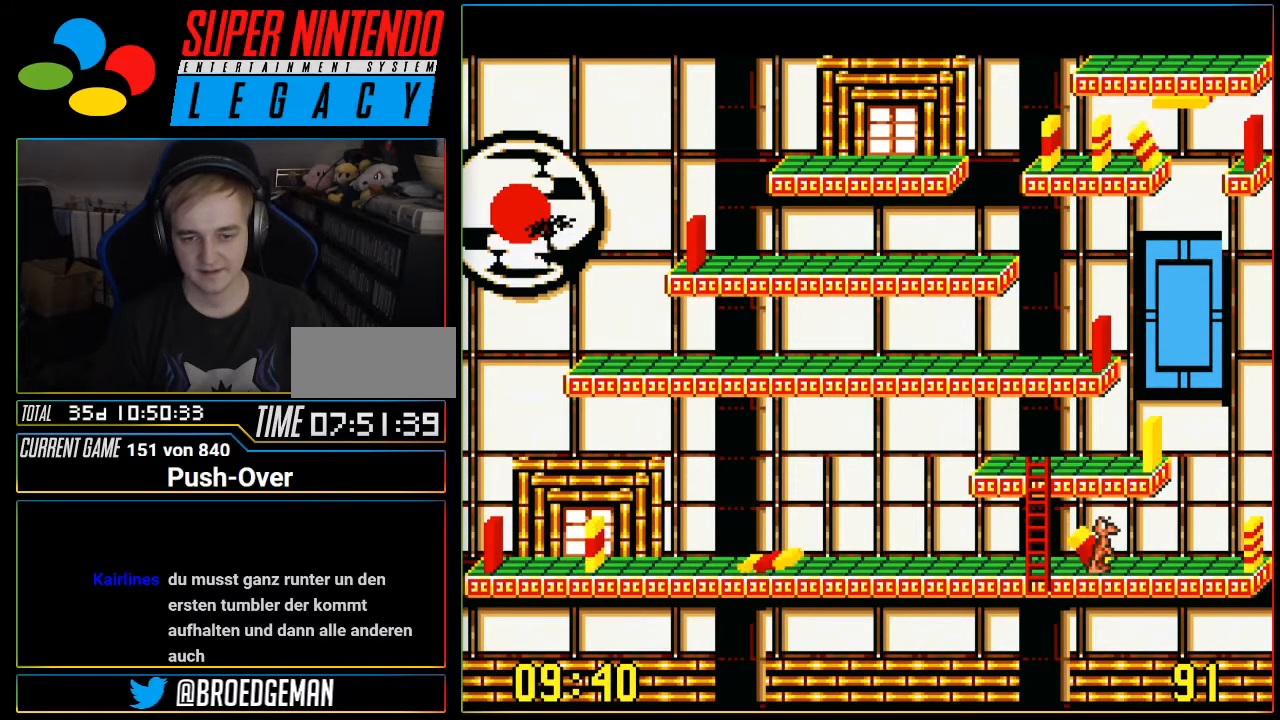
{"buttons": ["B", "DPAD_UP"], "events": [[17, "A", "down"], [150, "A", "up"], [334, "DPAD_UP", "down"], [367, "B", "down"]]}
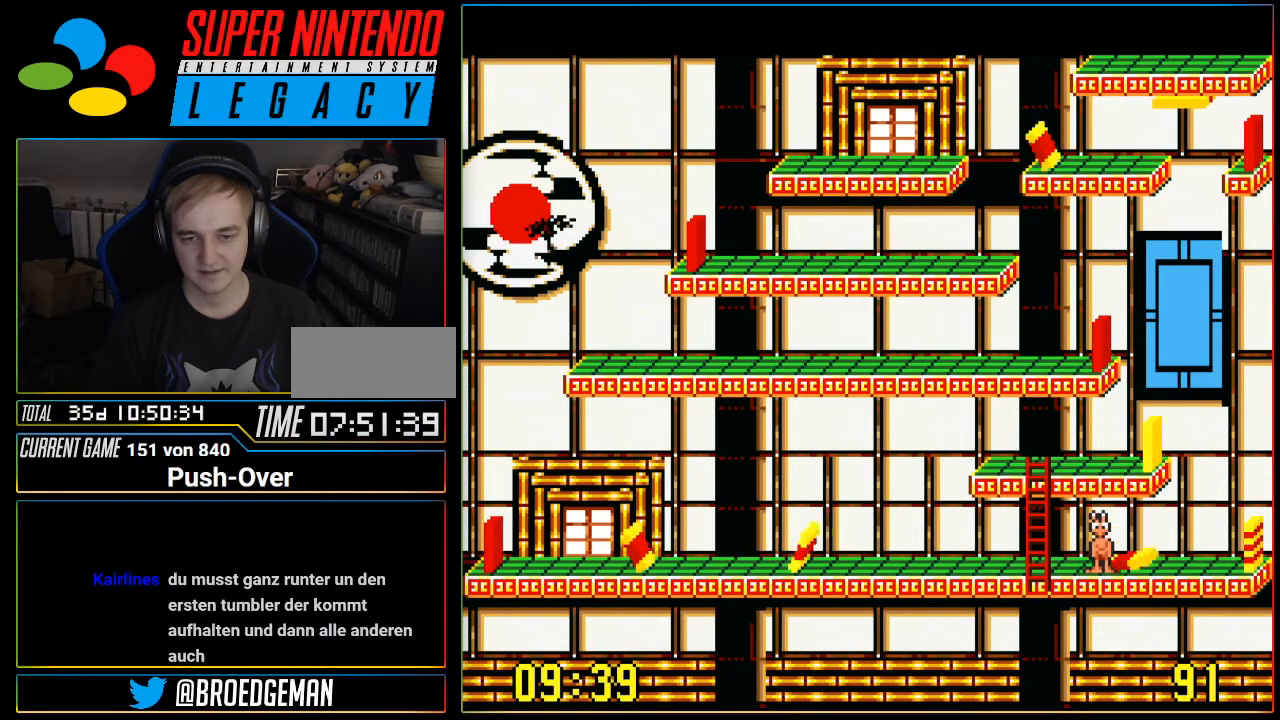
{"buttons": [], "events": [[33, "B", "up"], [33, "DPAD_UP", "up"], [183, "DPAD_RIGHT", "down"], [233, "DPAD_DOWN", "down"], [300, "A", "down"], [433, "DPAD_DOWN", "up"], [467, "A", "up"], [467, "DPAD_RIGHT", "up"]]}
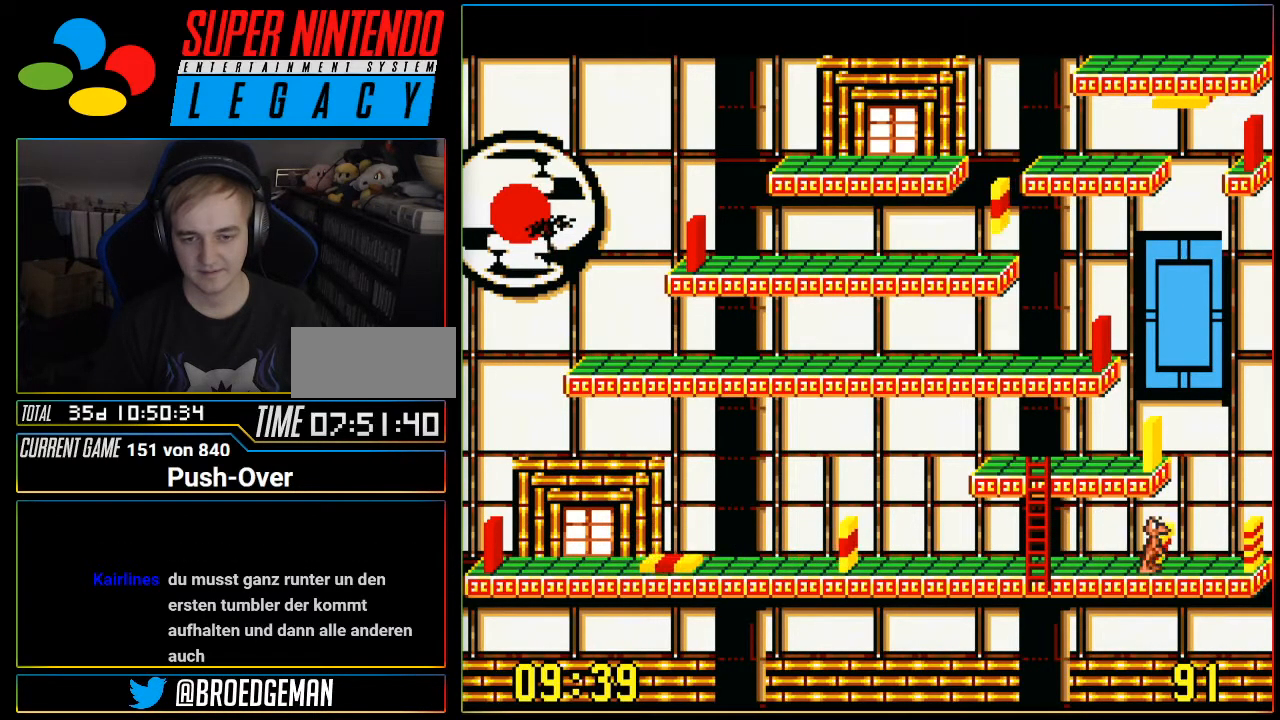
{"buttons": ["DPAD_UP"], "events": [[150, "DPAD_RIGHT", "down"], [184, "DPAD_DOWN", "down"], [184, "DPAD_RIGHT", "up"], [234, "DPAD_RIGHT", "down"], [334, "DPAD_DOWN", "up"], [367, "DPAD_RIGHT", "up"], [367, "DPAD_UP", "down"]]}
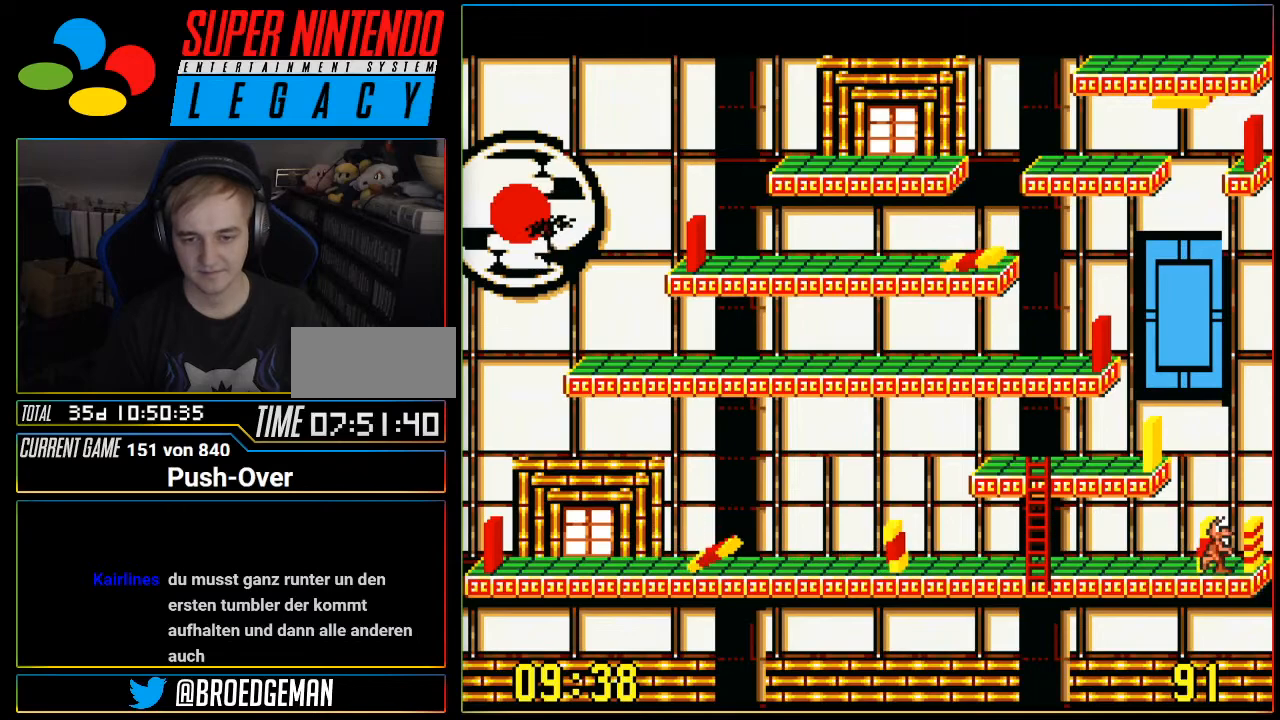
{"buttons": [], "events": [[50, "Y", "down"], [217, "Y", "up"], [233, "DPAD_UP", "up"]]}
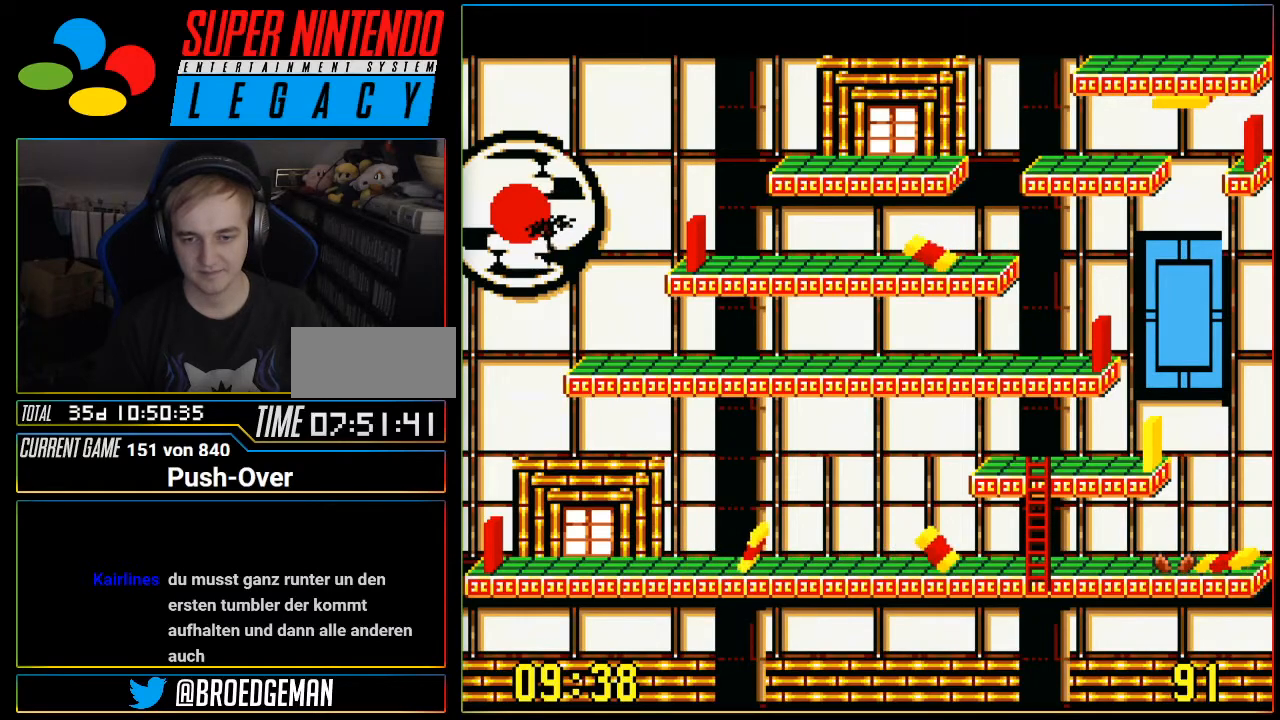
{"buttons": [], "events": []}
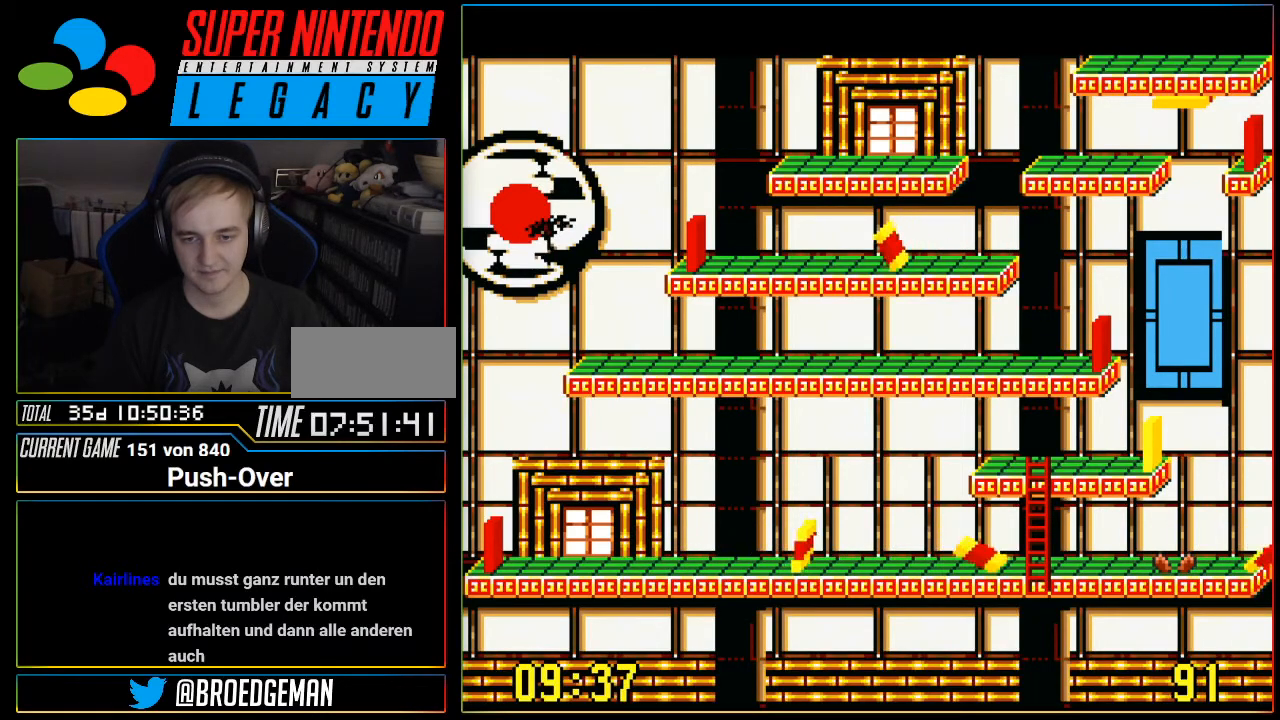
{"buttons": [], "events": []}
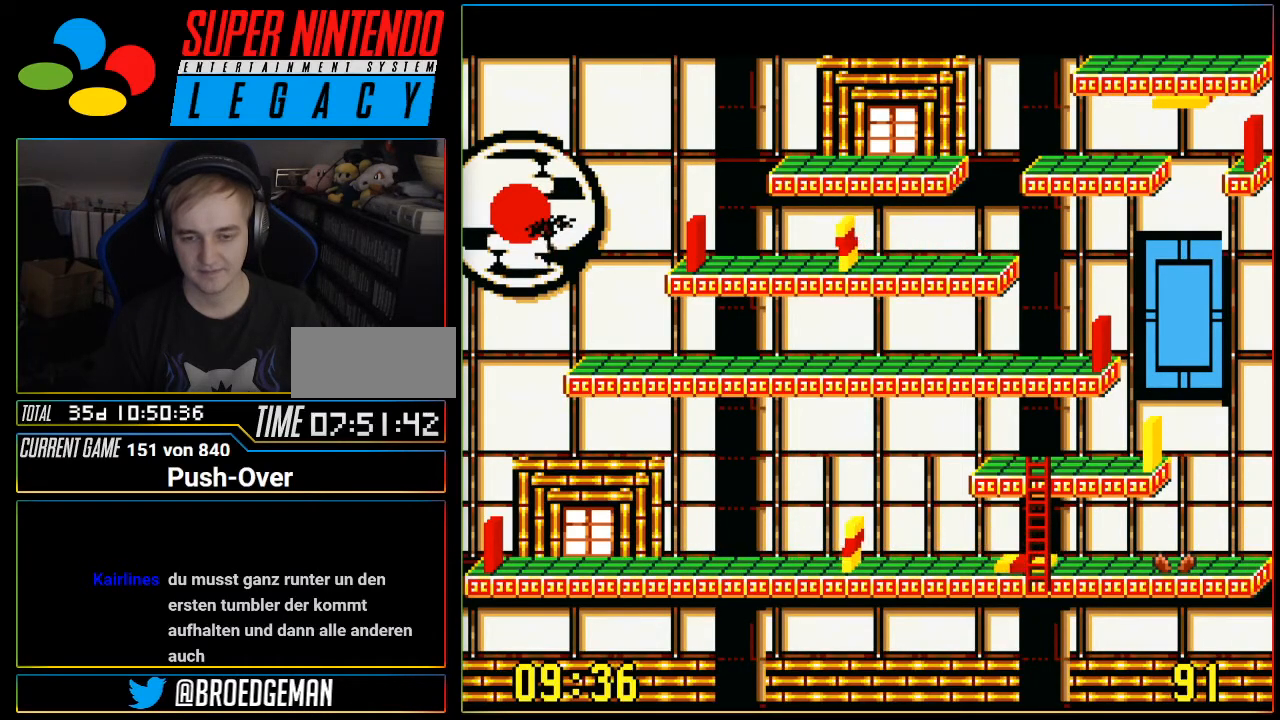
{"buttons": [], "events": []}
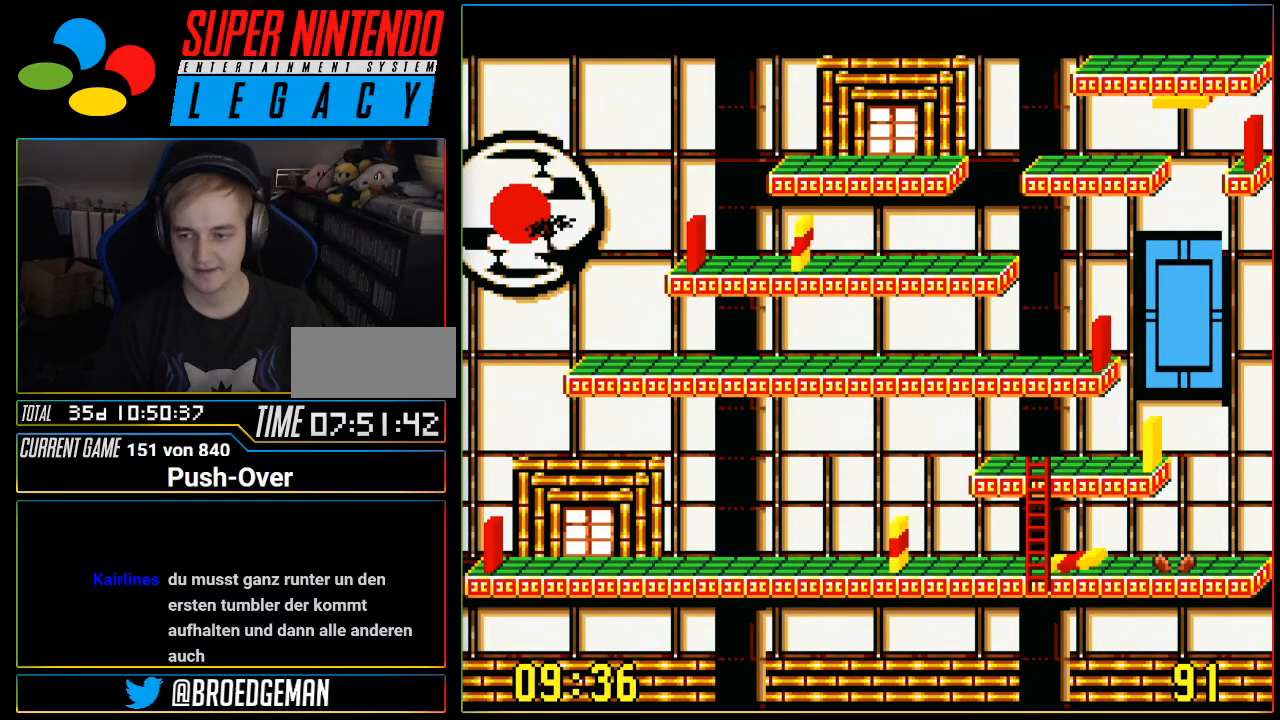
{"buttons": [], "events": []}
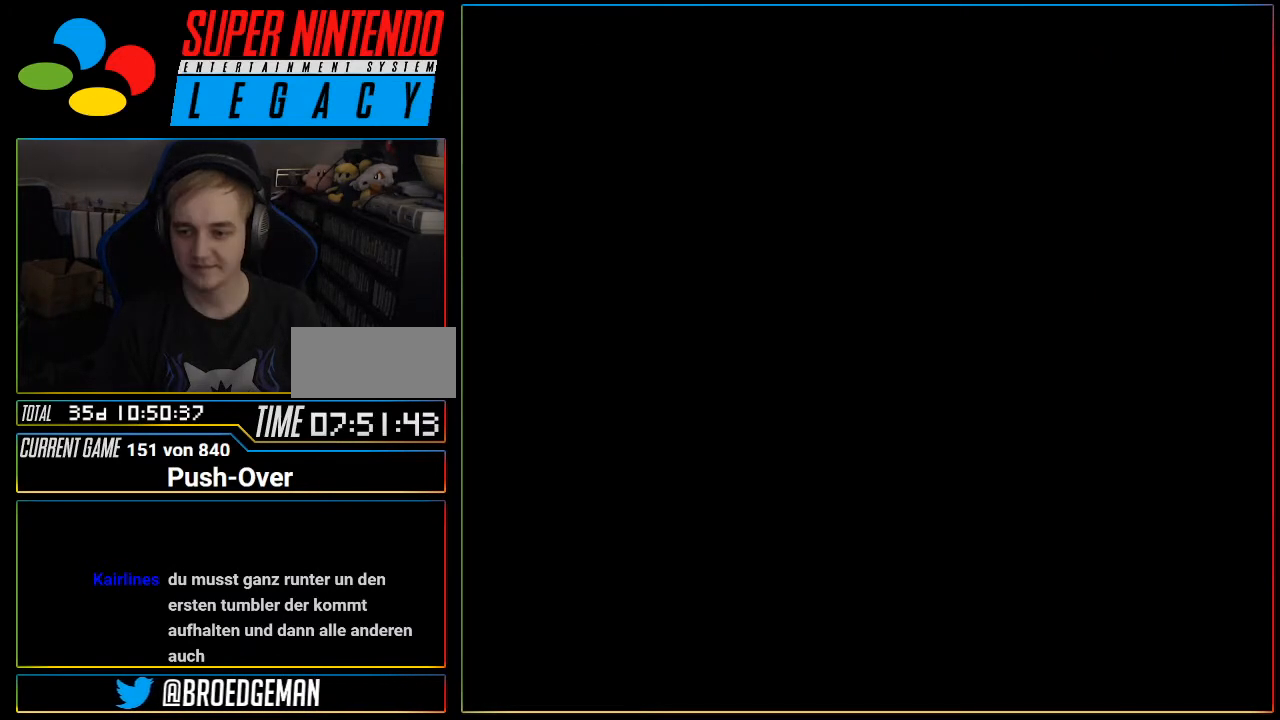
{"buttons": [], "events": [[17, "R1", "down"], [50, "R1", "up"], [234, "R1", "down"], [267, "R1", "up"]]}
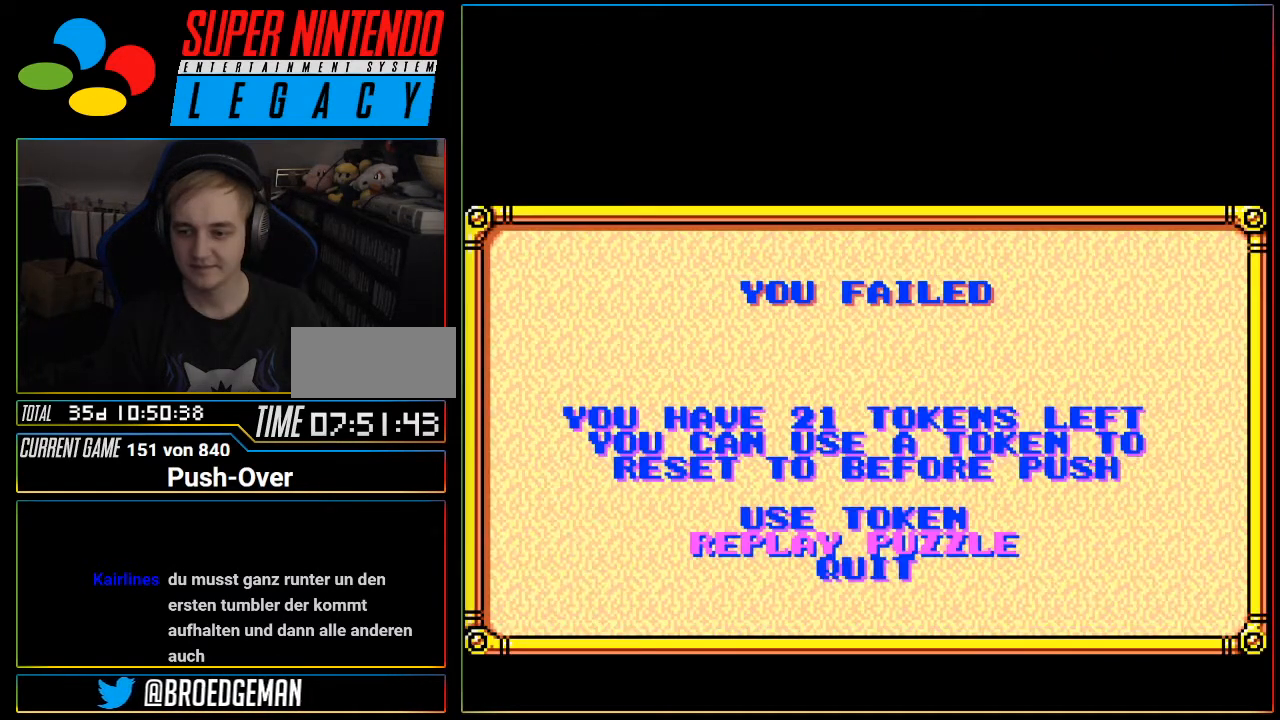
{"buttons": [], "events": []}
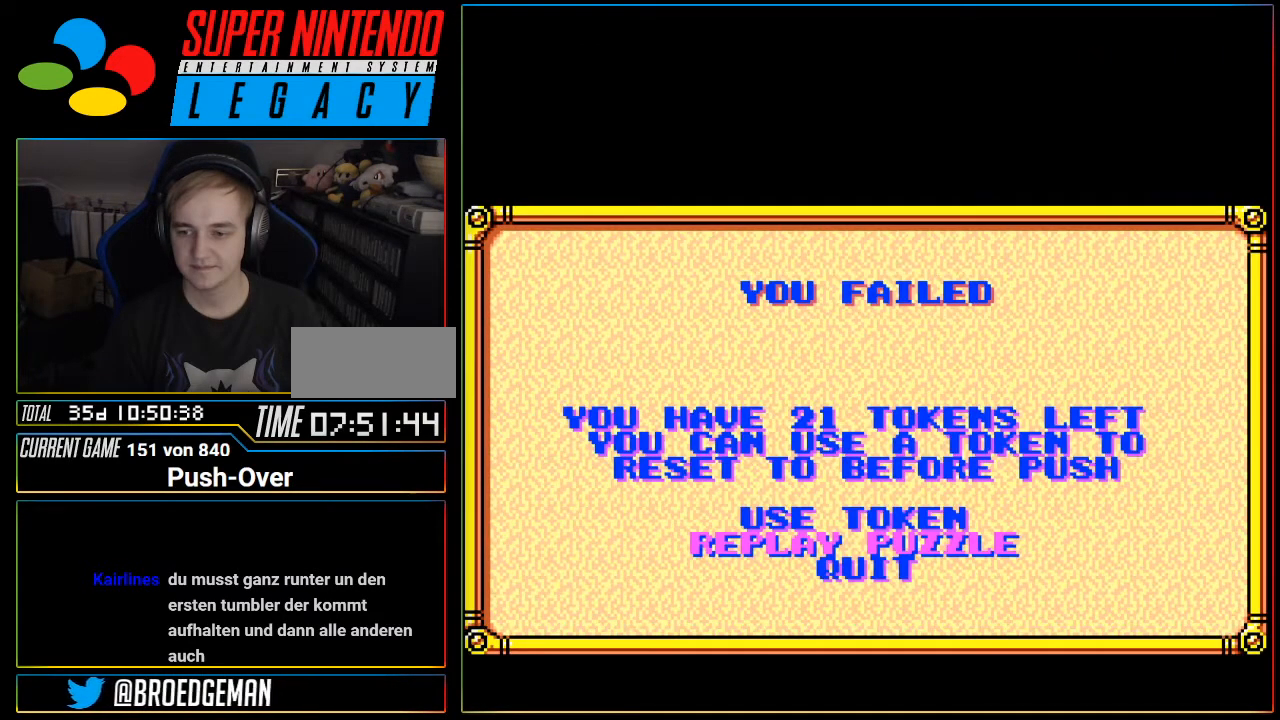
{"buttons": [], "events": []}
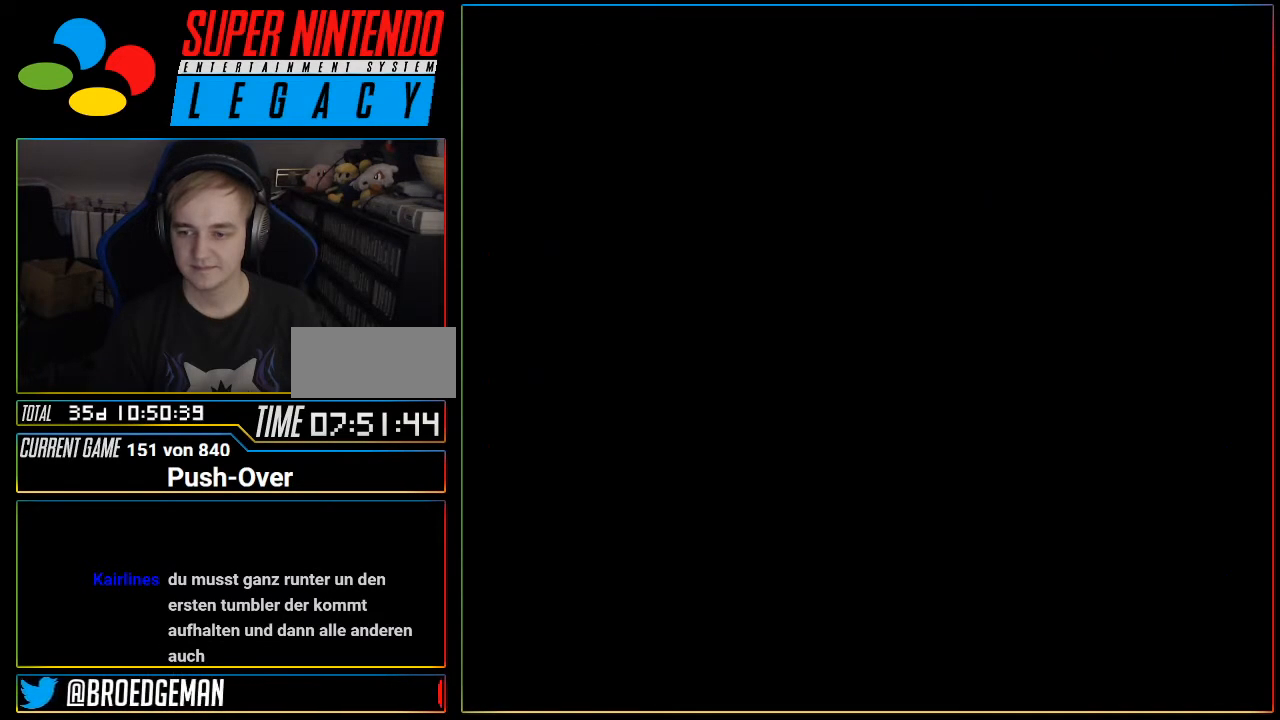
{"buttons": [], "events": [[100, "SELECT", "down"], [133, "SELECT", "up"], [133, "Y", "down"], [167, "SELECT", "down"], [167, "START", "down"], [167, "Y", "up"], [200, "SELECT", "up"], [200, "START", "up"]]}